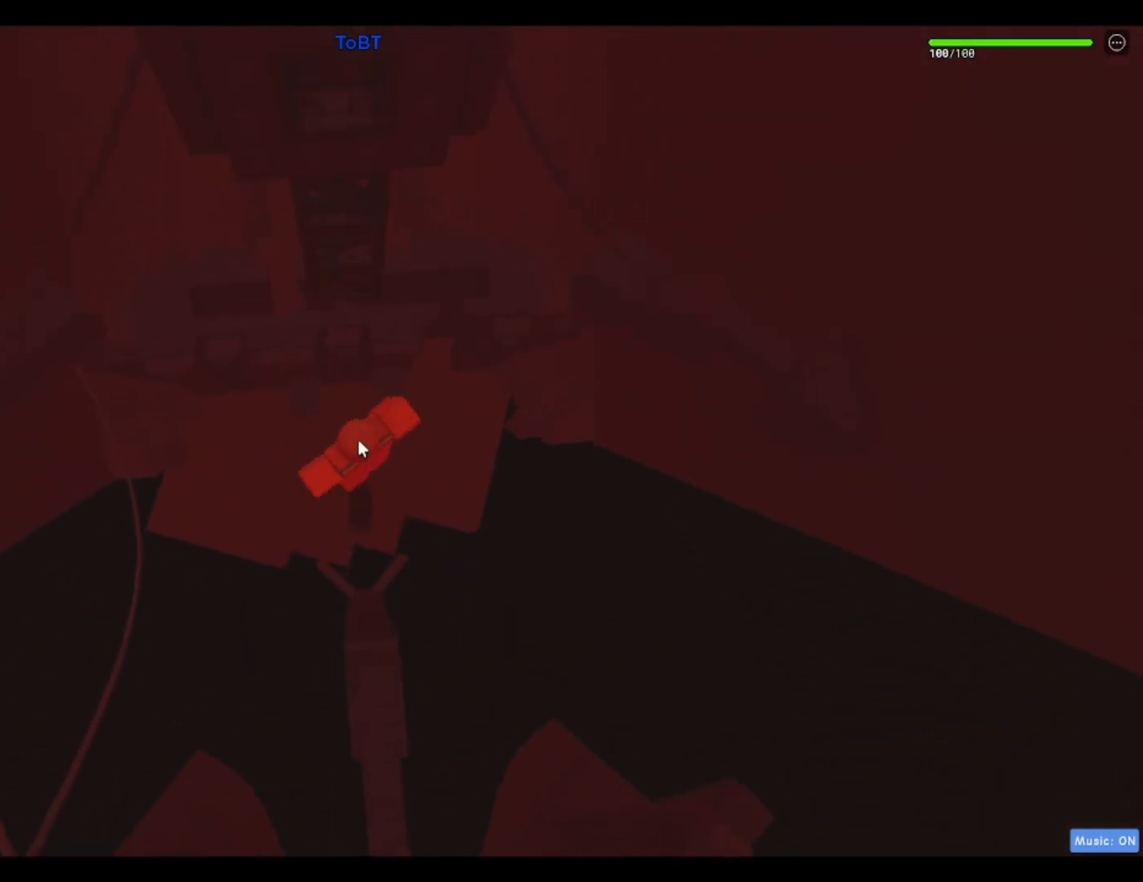
Gameplay with keyboard; each line is a JSON object with the keys held at the frame after it. "events" lists presses ("down") and releases ("up") of "a", "ctrl", "d", "f", "r", "s", "shift", "space" and "w" between this image and that frame as [ms after this image, input, new state], when the widget could be followed in between. No other keys are recorded. Mouse input is not recorded.
{"keys": ["w"], "events": [[117, "space", "up"]]}
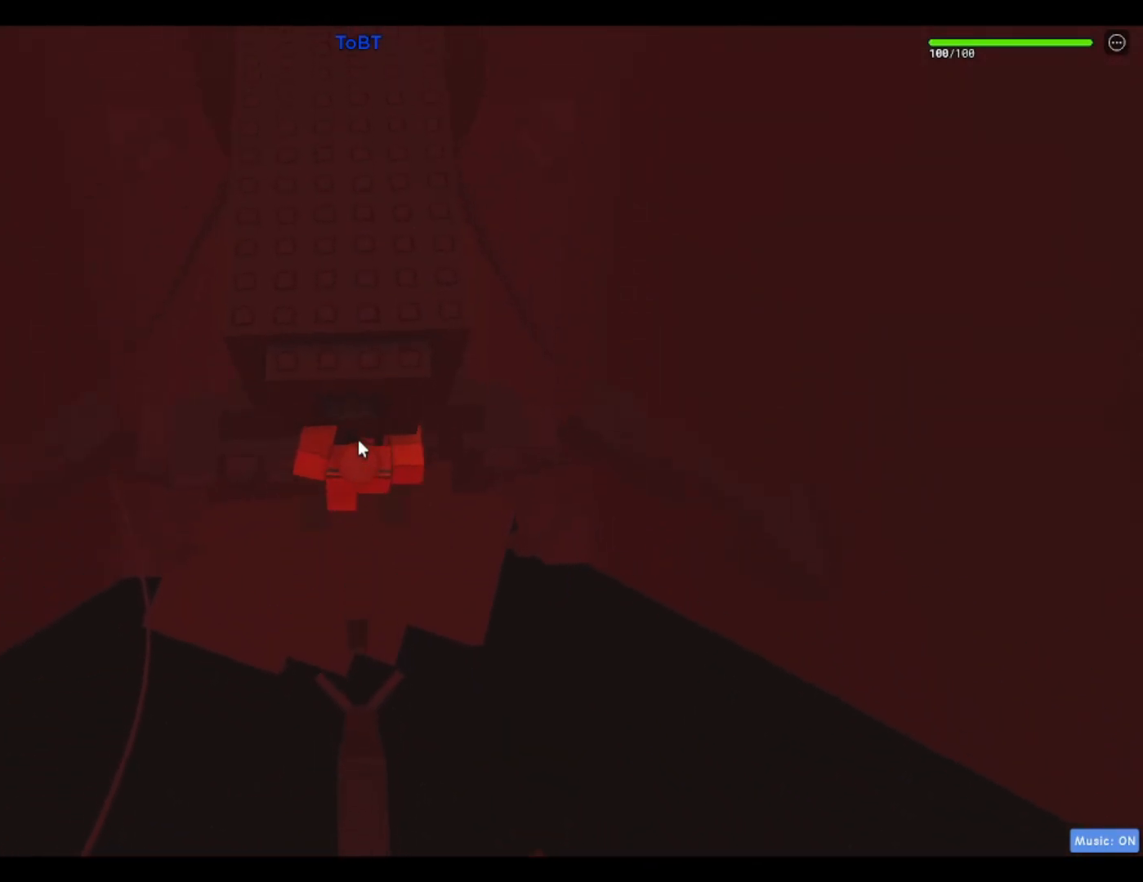
{"keys": ["w"], "events": []}
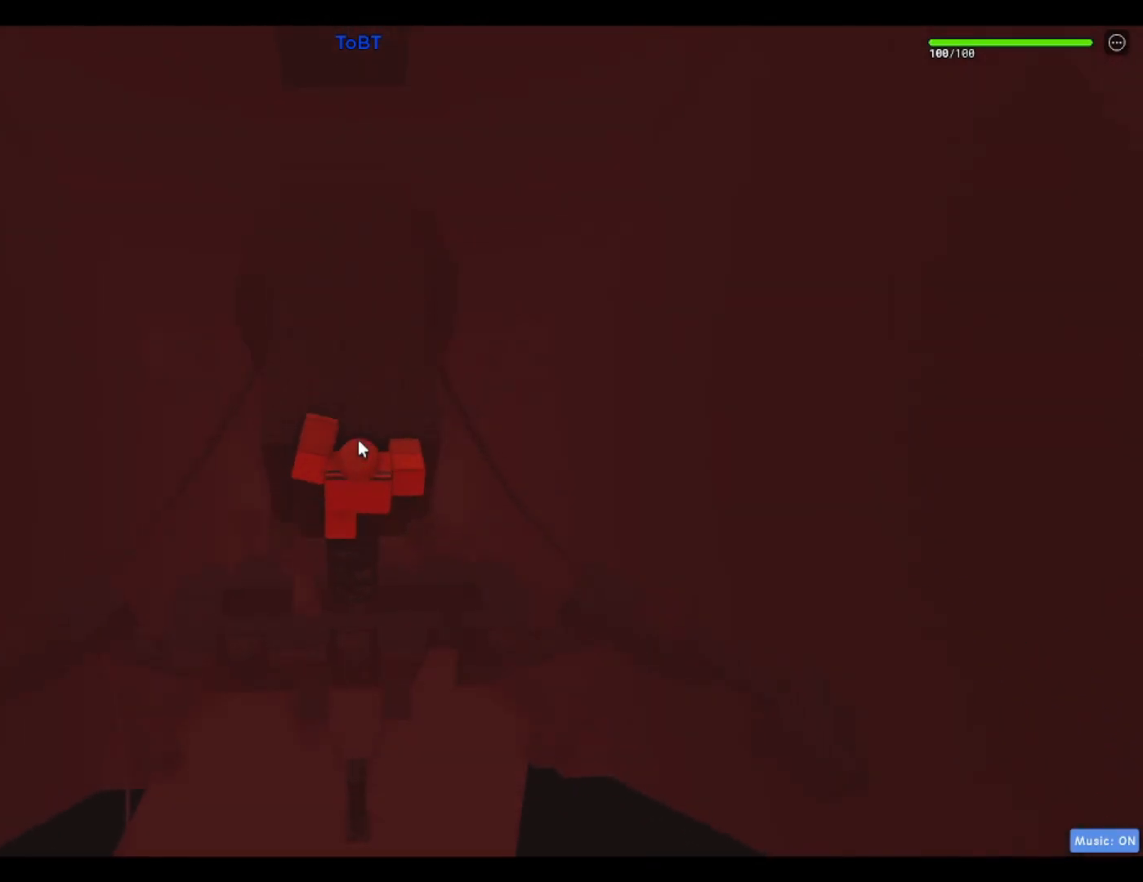
{"keys": ["d", "w"], "events": [[200, "shift", "down"], [333, "shift", "up"], [467, "d", "down"]]}
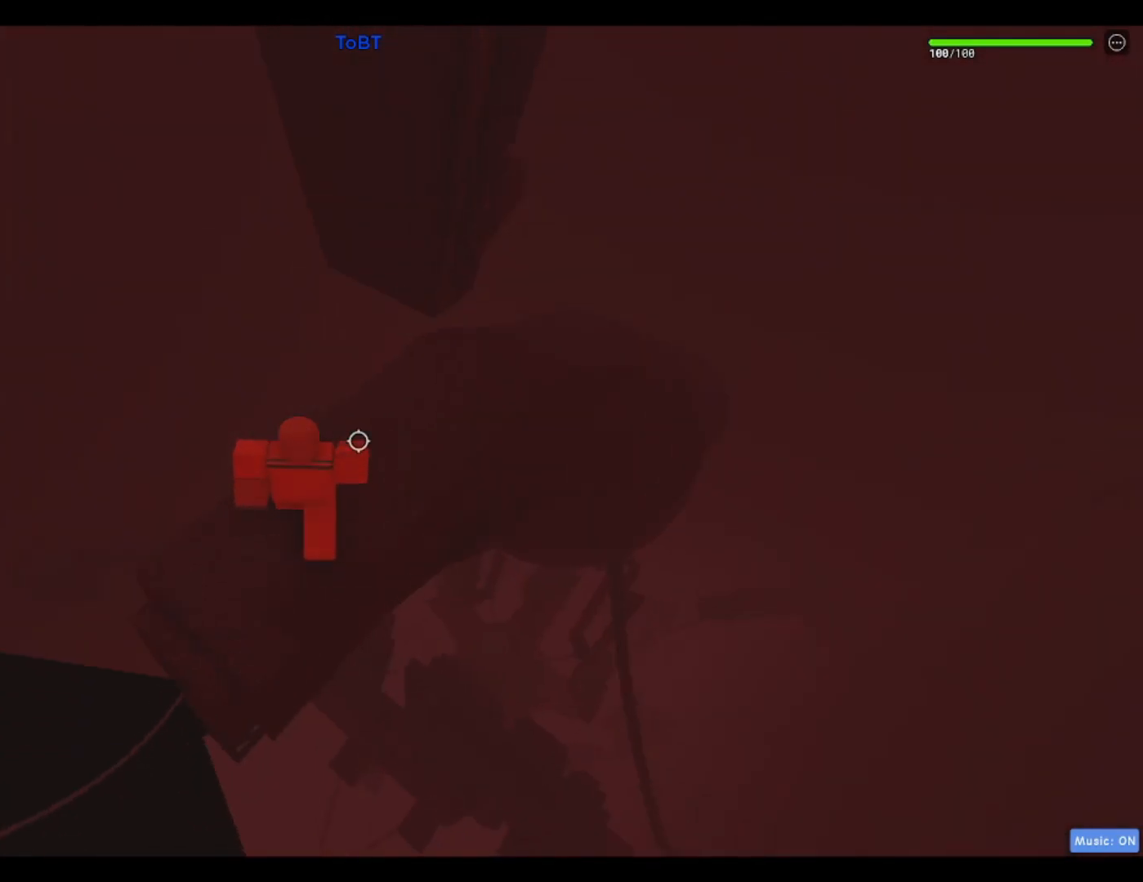
{"keys": ["w"], "events": [[117, "w", "up"], [267, "w", "down"], [350, "s", "down"], [433, "s", "up"], [450, "d", "up"]]}
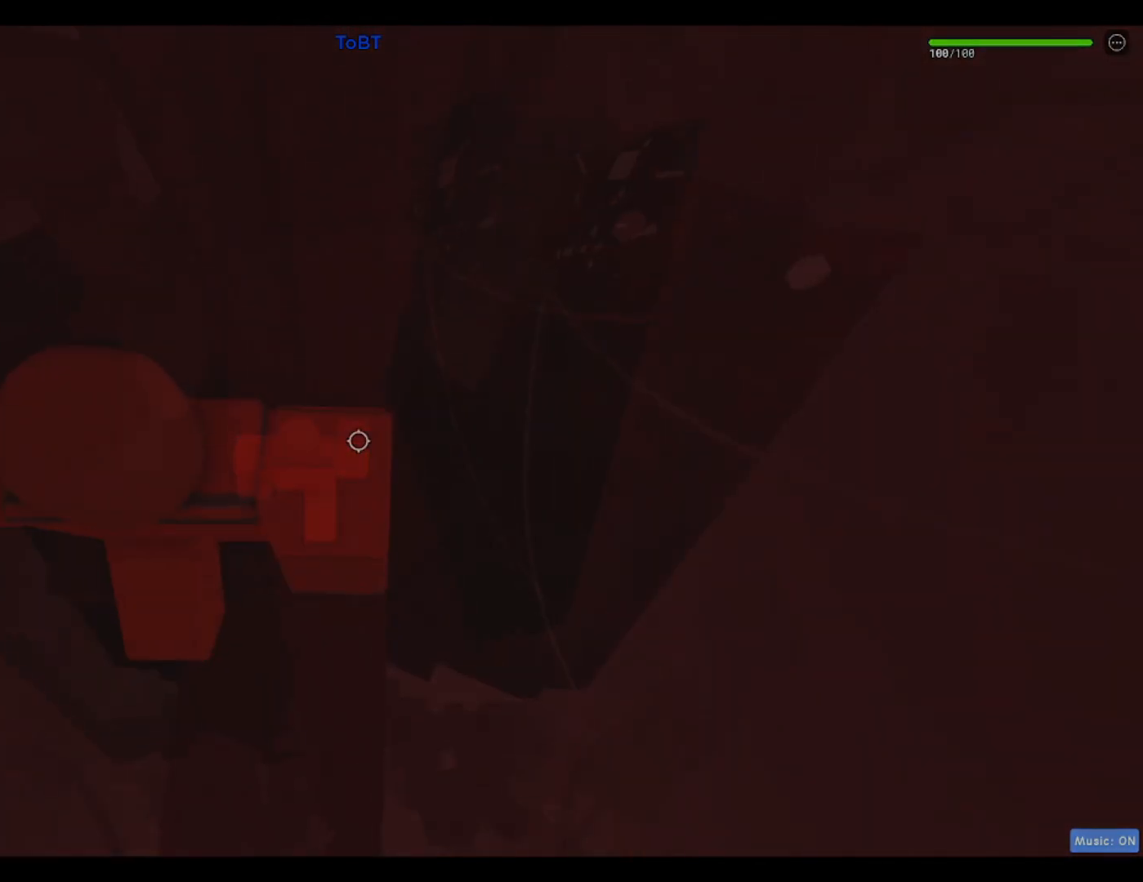
{"keys": ["w"], "events": [[83, "w", "up"], [133, "s", "down"], [283, "space", "down"], [317, "w", "down"], [367, "s", "up"], [467, "space", "up"]]}
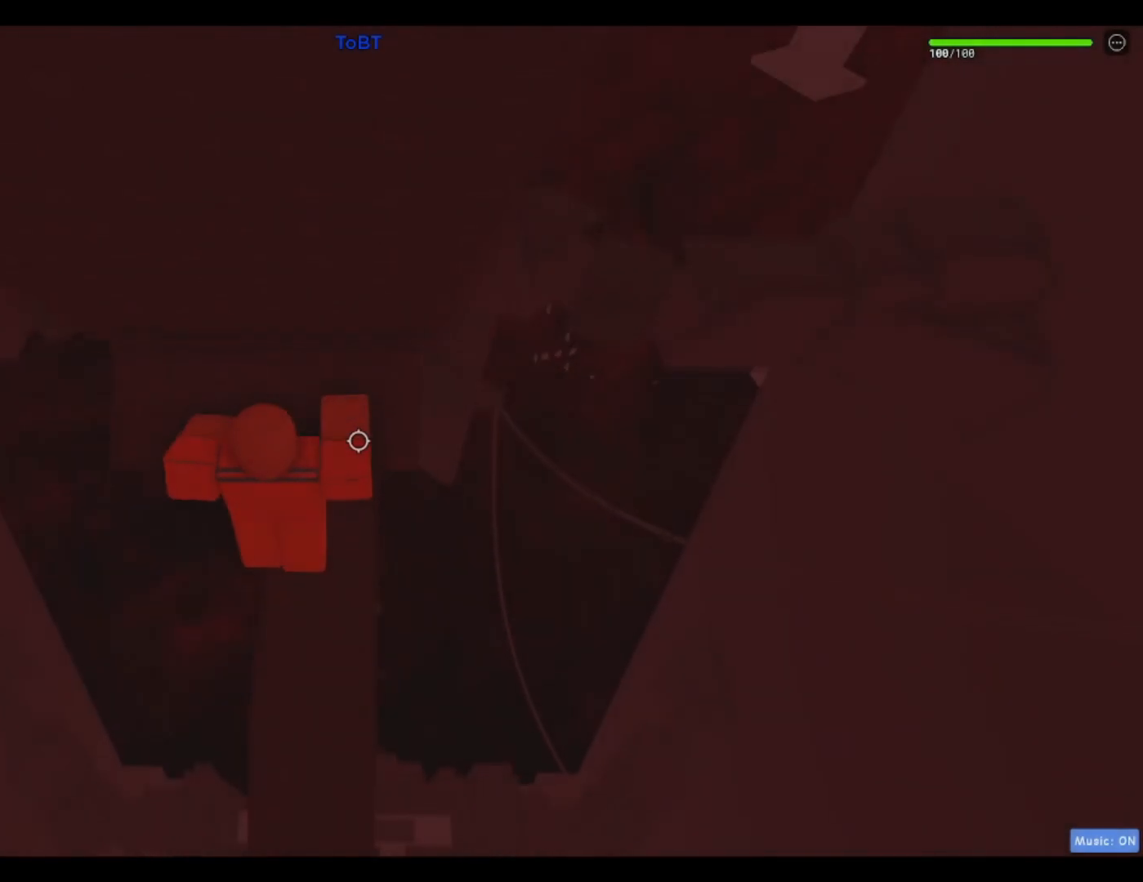
{"keys": ["w"], "events": [[50, "d", "down"], [467, "d", "up"]]}
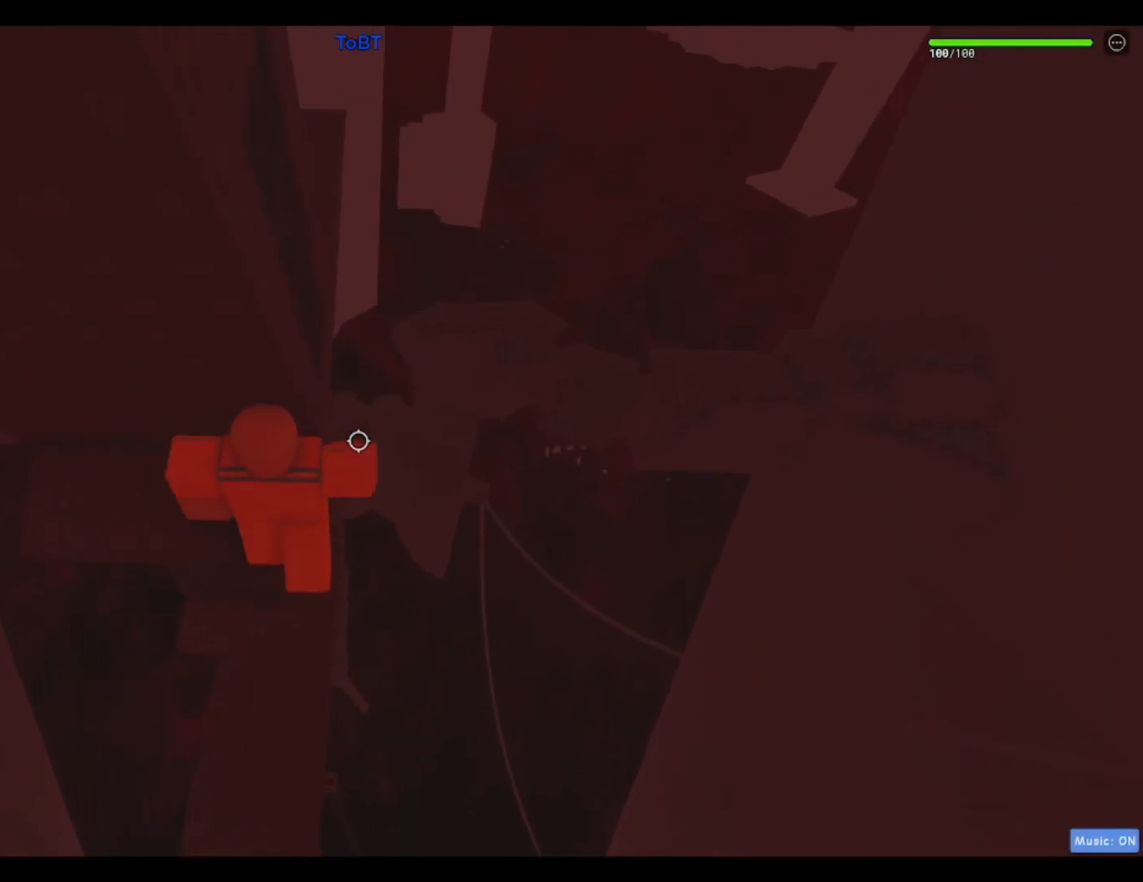
{"keys": ["d", "w"], "events": [[17, "w", "up"], [500, "d", "down"], [500, "w", "down"]]}
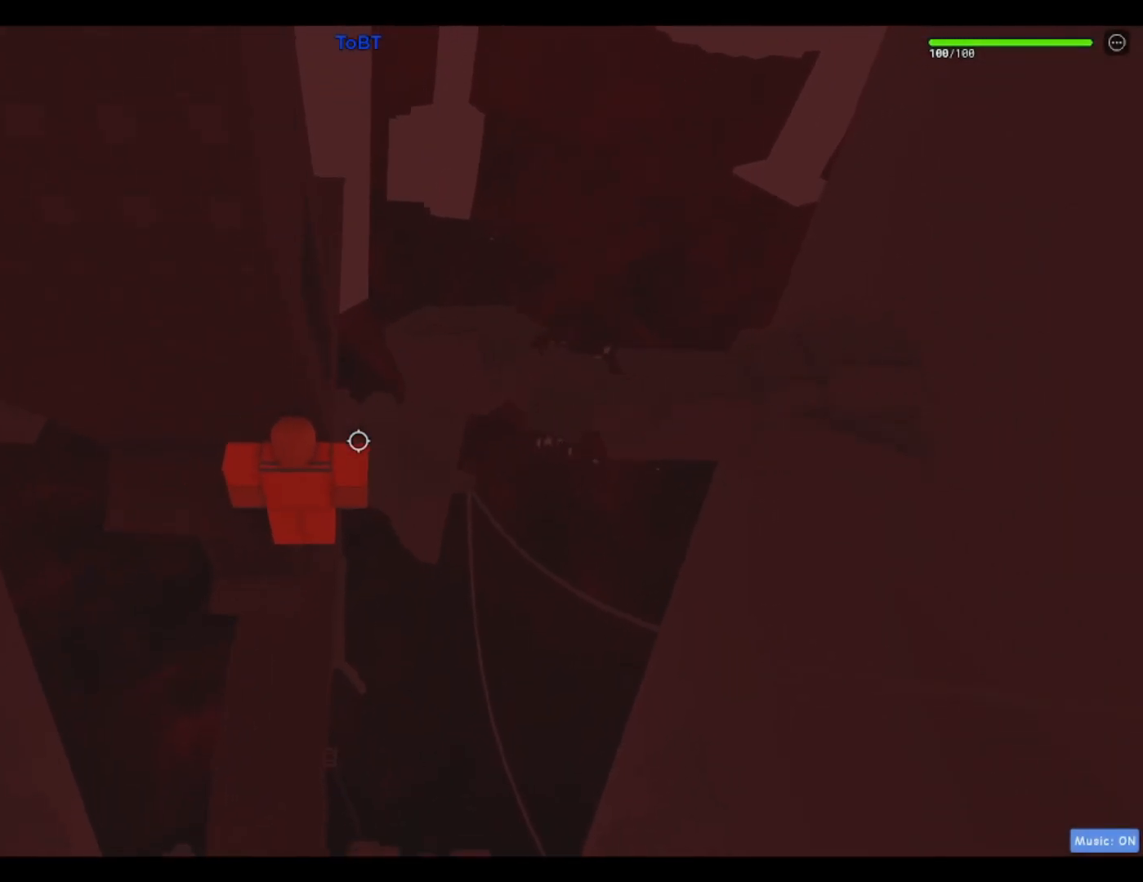
{"keys": ["d", "space", "w"], "events": [[33, "d", "up"], [33, "w", "up"], [367, "d", "down"], [500, "space", "down"], [500, "w", "down"]]}
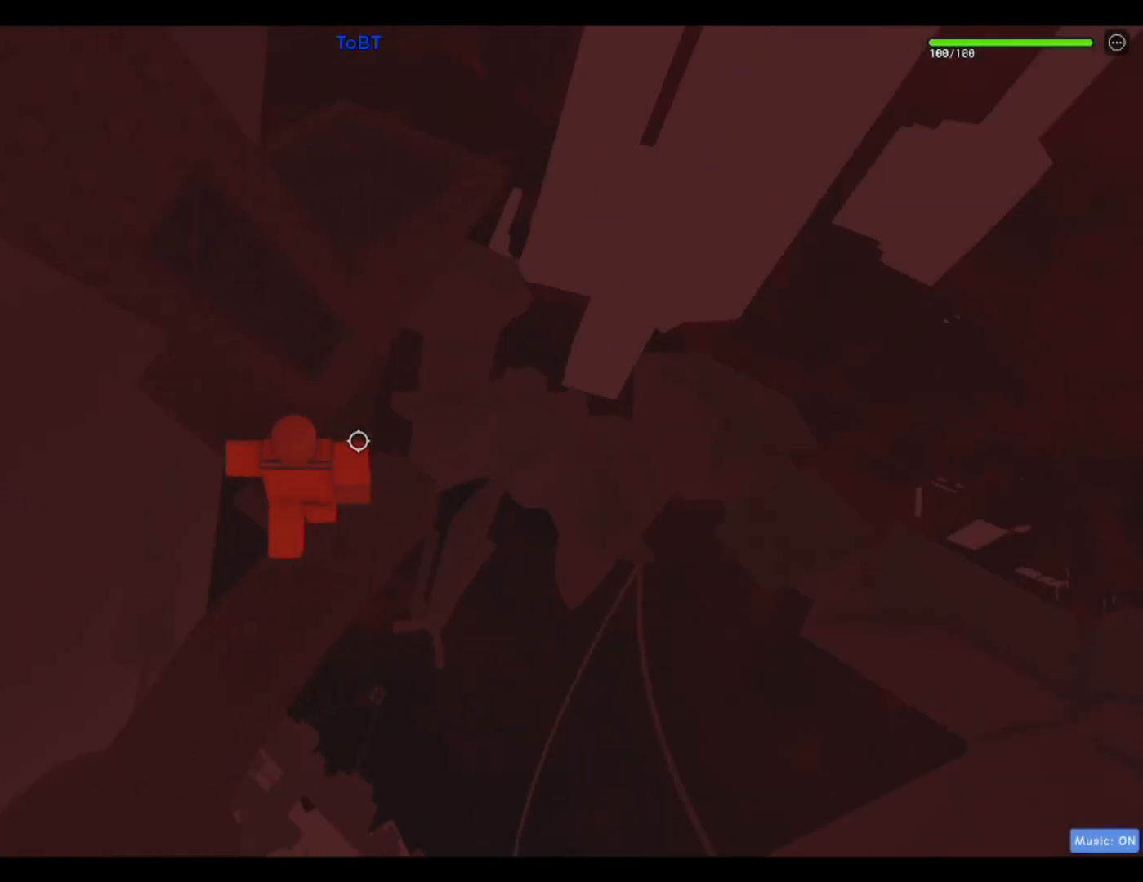
{"keys": ["w"], "events": [[50, "d", "up"], [150, "space", "up"]]}
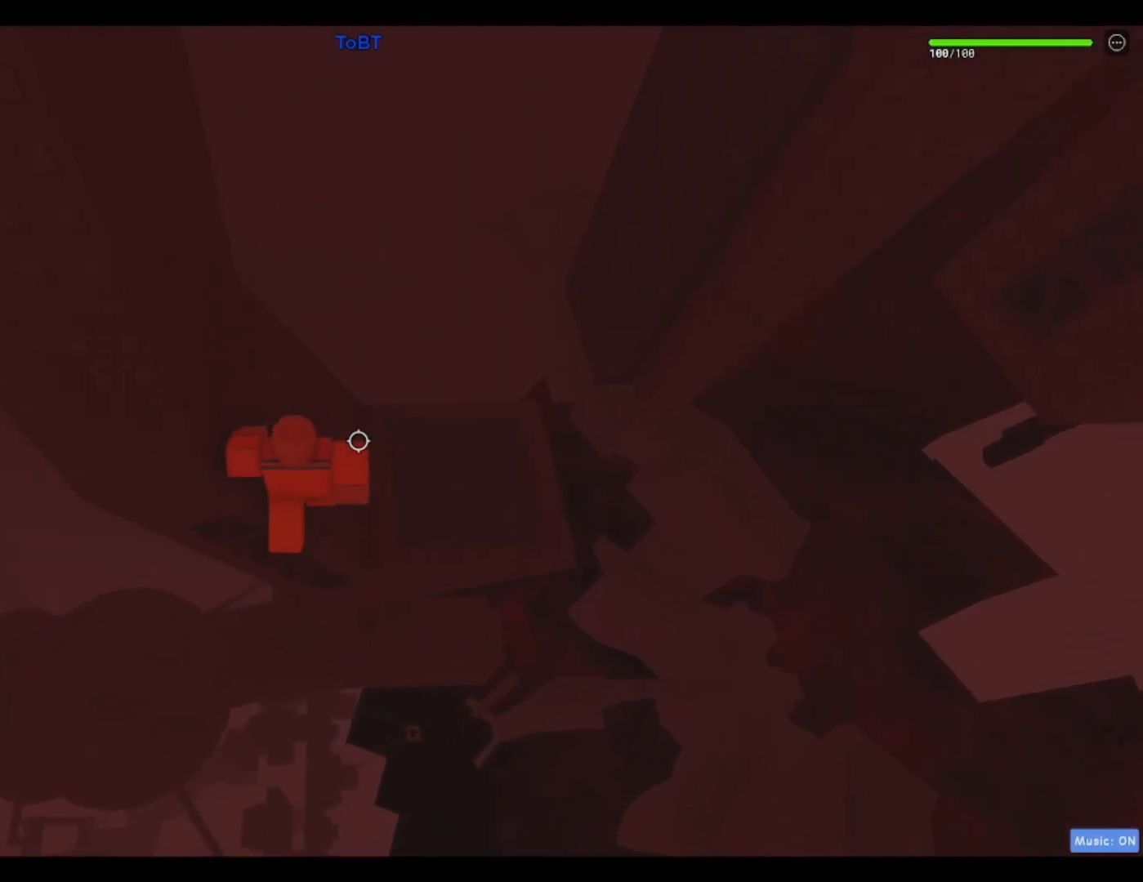
{"keys": ["d"], "events": [[17, "d", "down"], [200, "w", "up"]]}
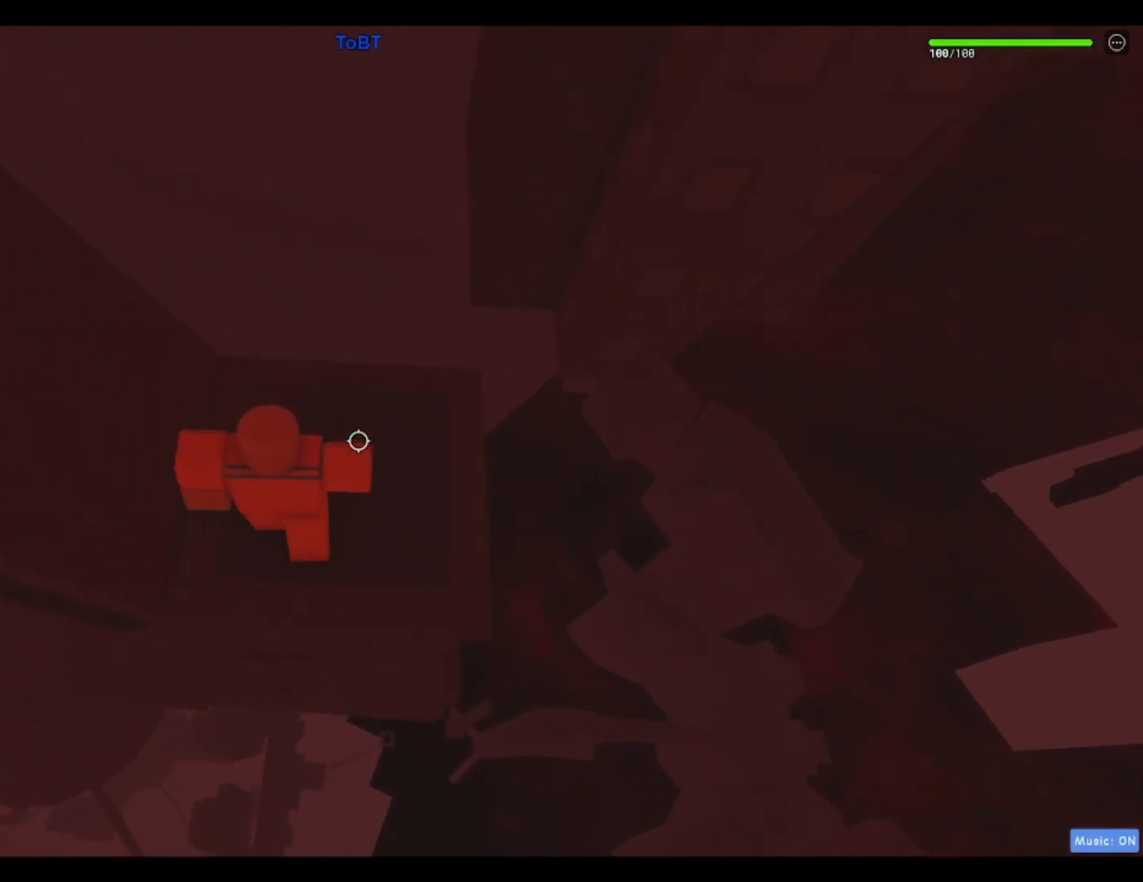
{"keys": [], "events": [[317, "d", "up"]]}
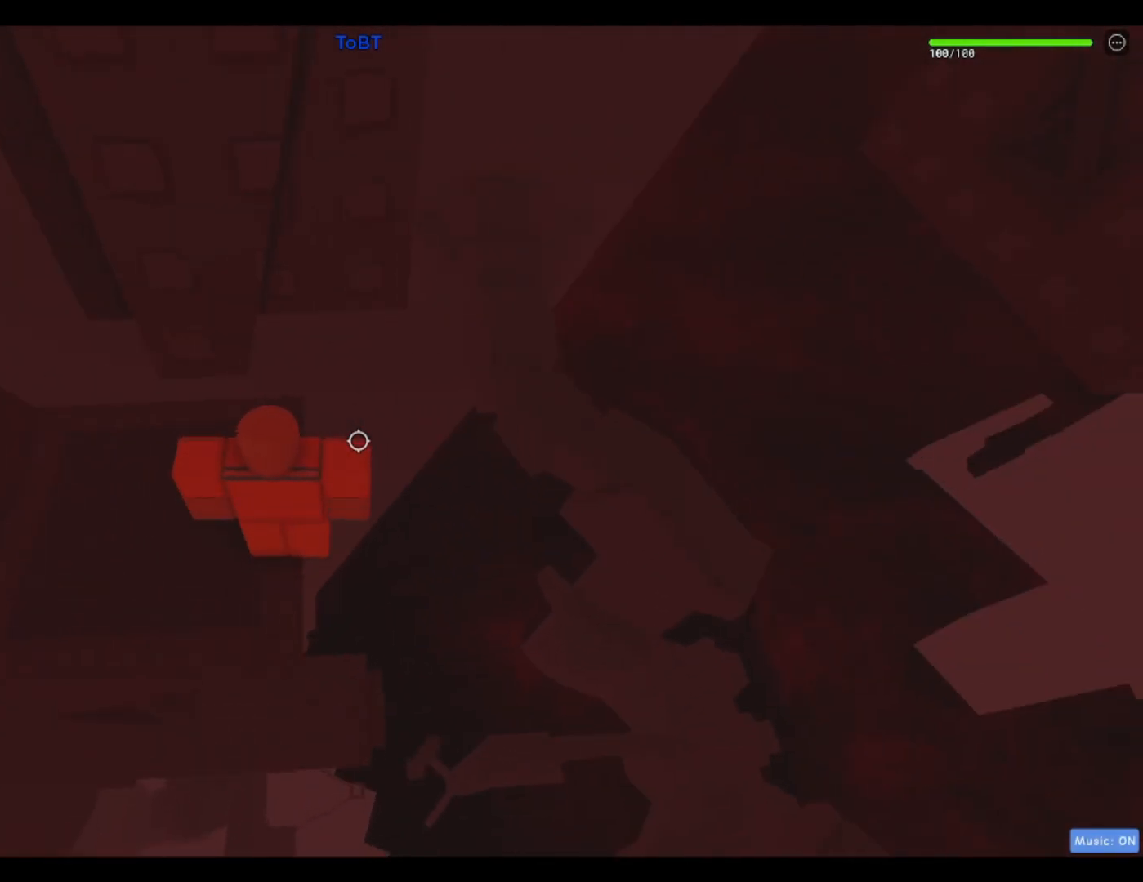
{"keys": [], "events": [[150, "shift", "down"], [233, "shift", "up"]]}
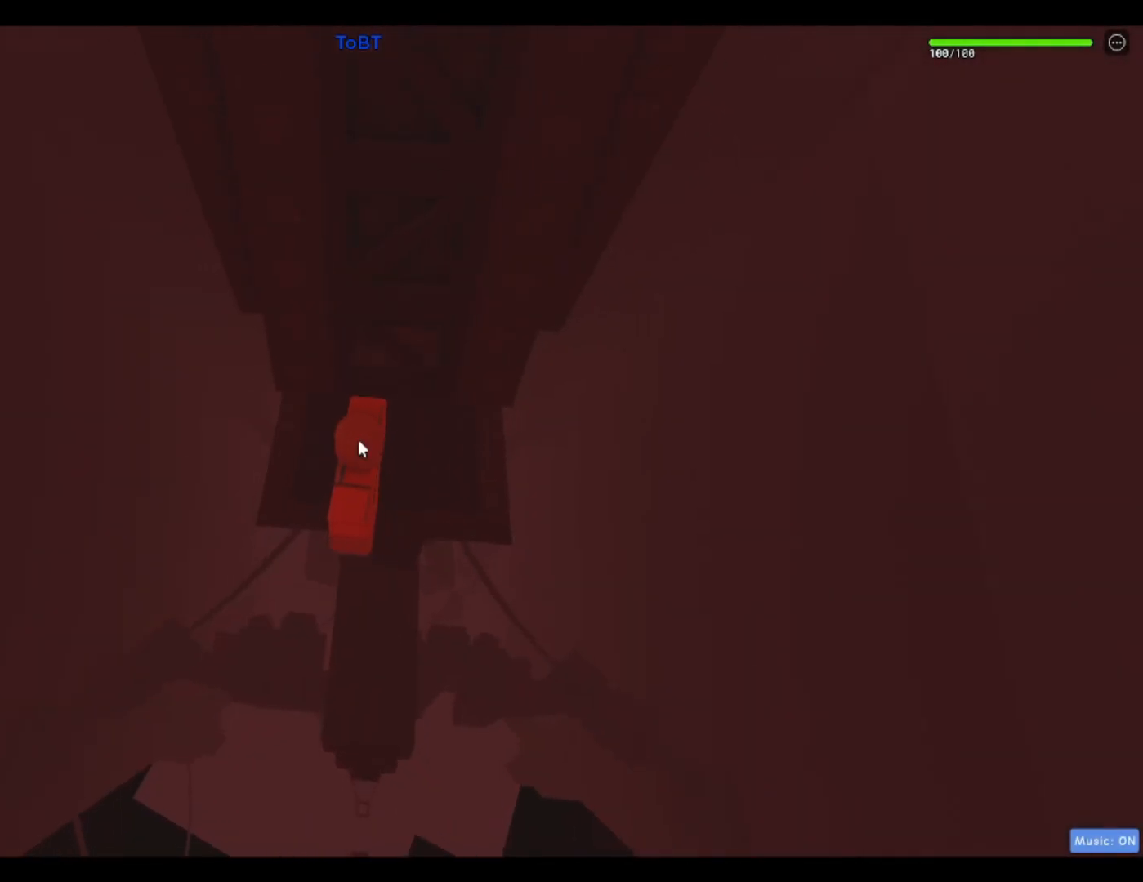
{"keys": ["s"], "events": [[400, "s", "down"]]}
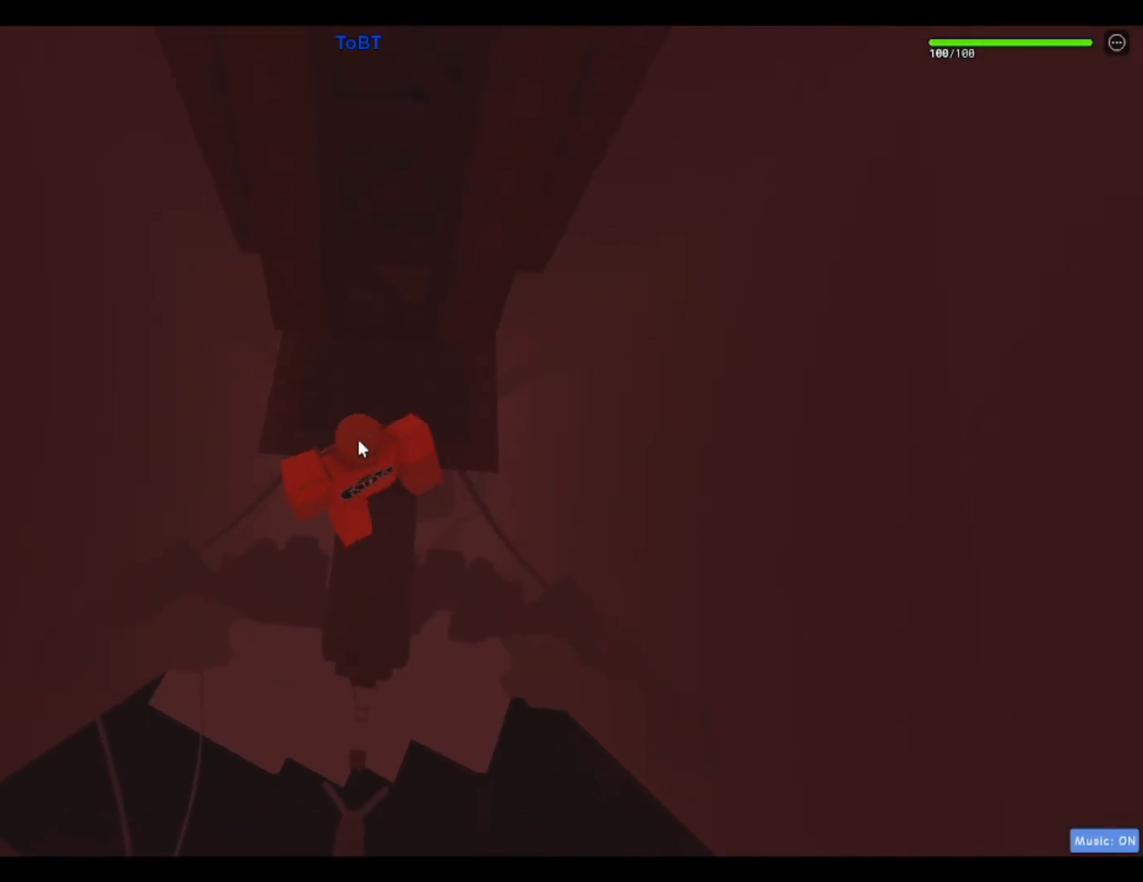
{"keys": [], "events": [[33, "space", "down"], [83, "w", "down"], [133, "s", "up"], [133, "shift", "down"], [233, "space", "up"], [317, "shift", "up"], [467, "w", "up"]]}
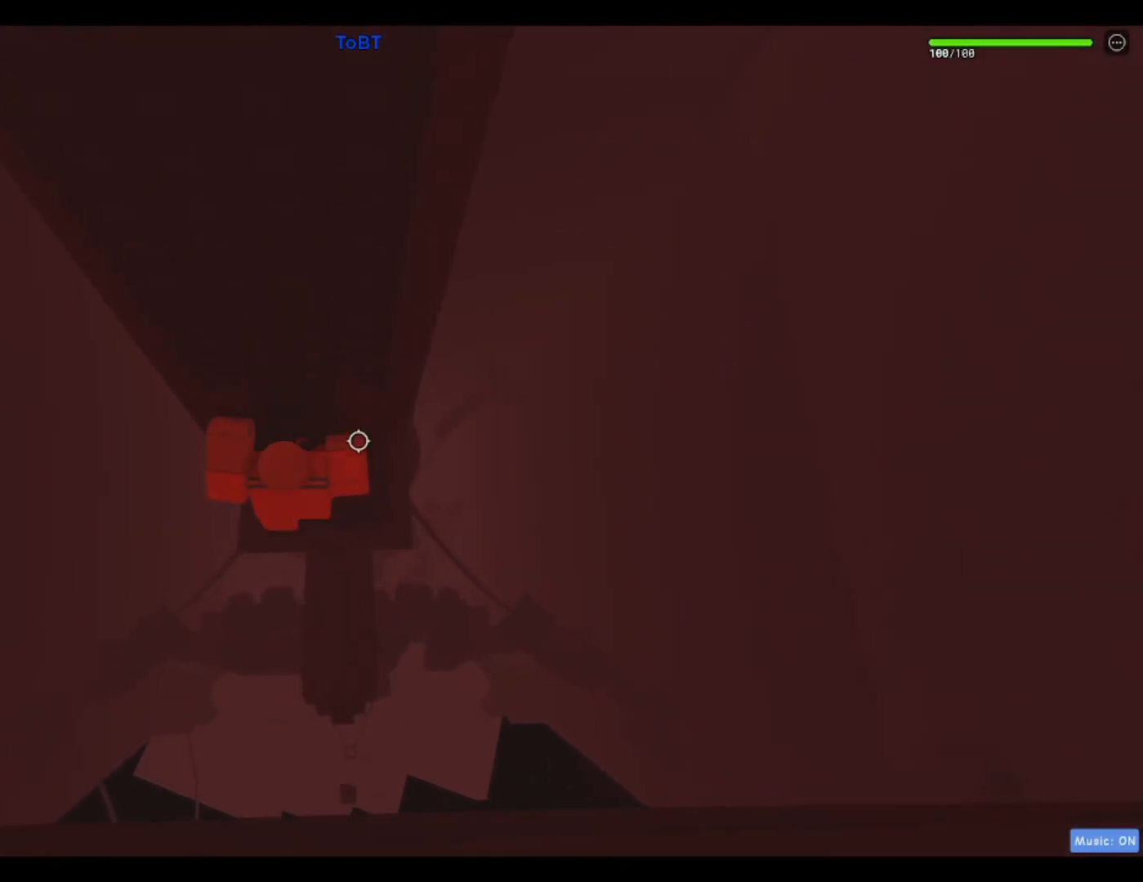
{"keys": [], "events": []}
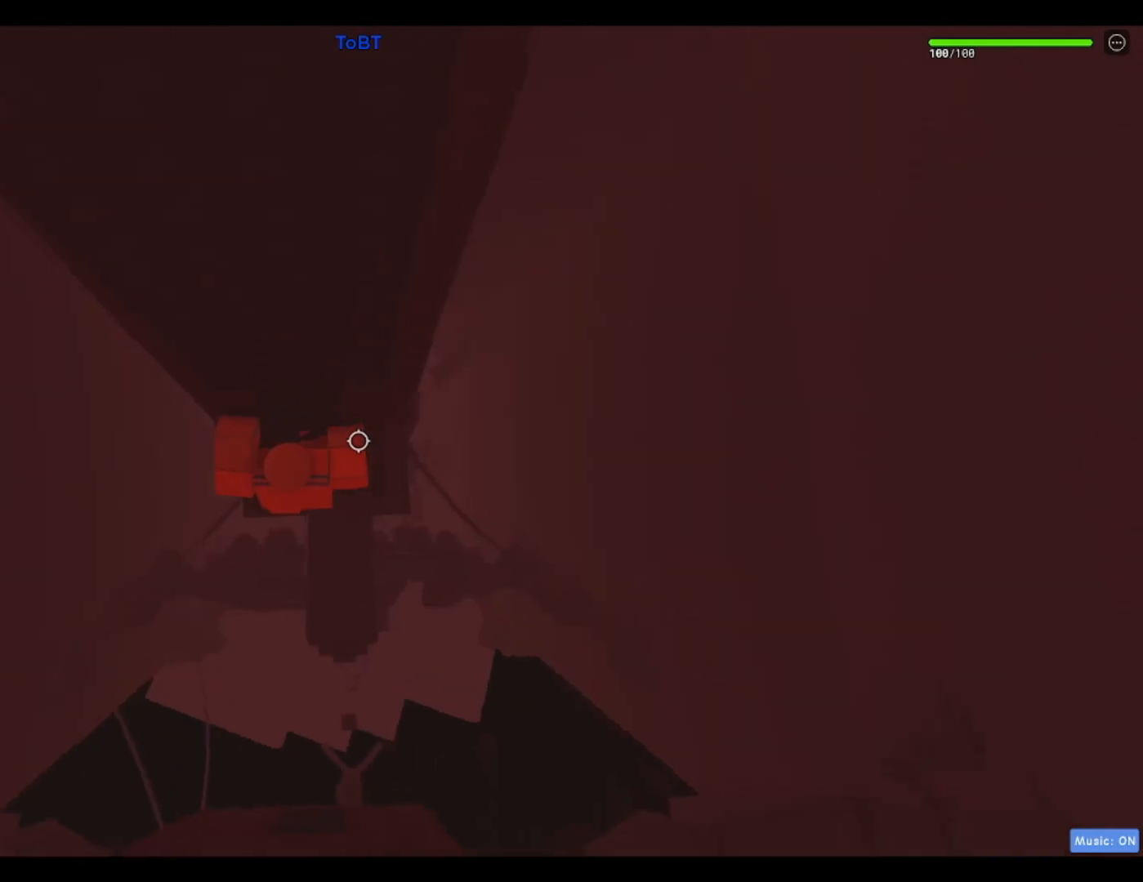
{"keys": ["s"], "events": [[267, "shift", "down"], [400, "shift", "up"], [483, "s", "down"]]}
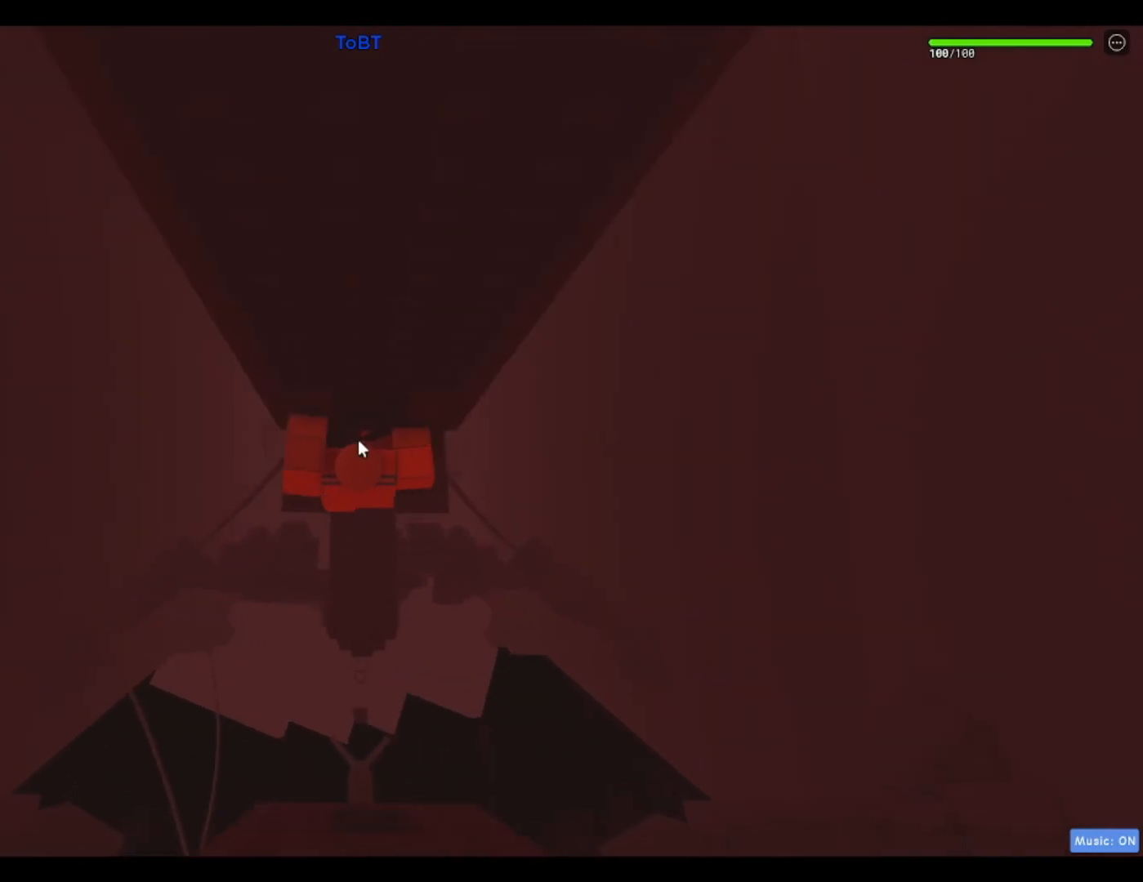
{"keys": [], "events": [[33, "s", "up"]]}
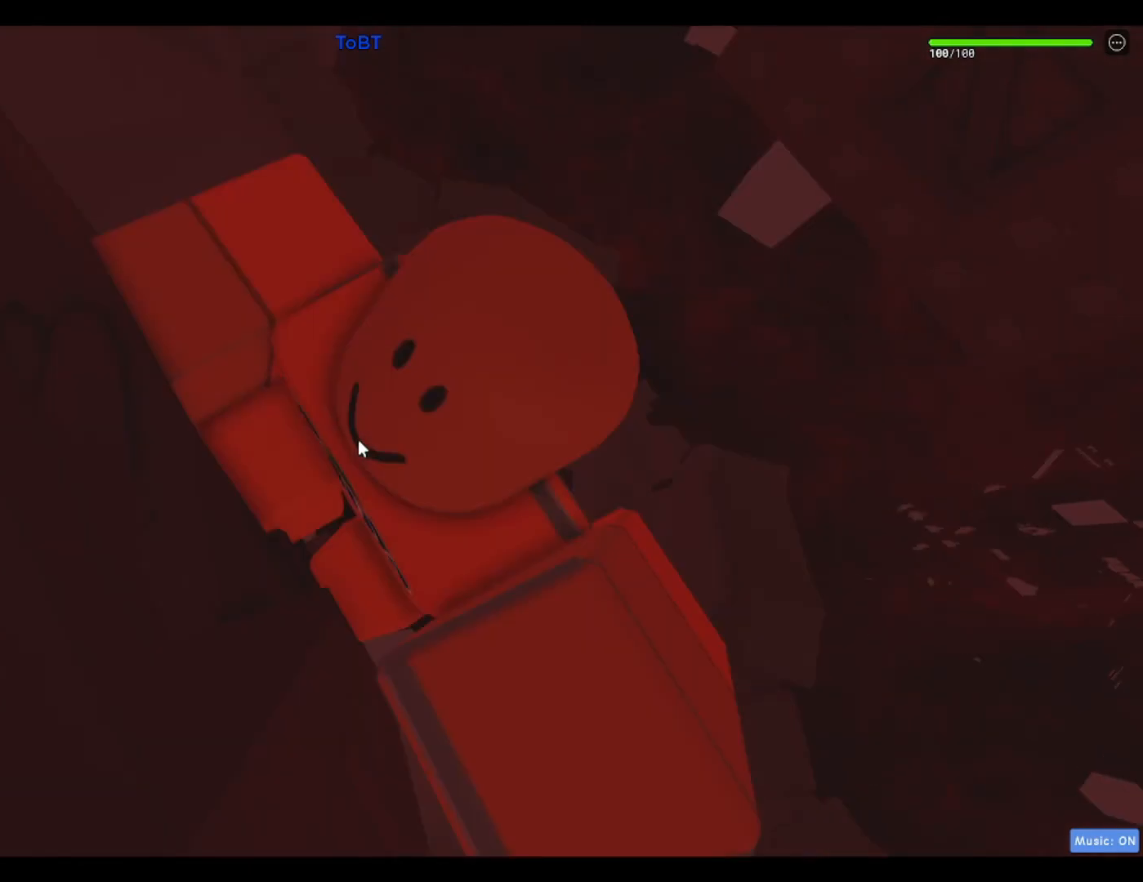
{"keys": ["shift", "space", "w"], "events": [[383, "space", "down"], [467, "shift", "down"], [467, "w", "down"]]}
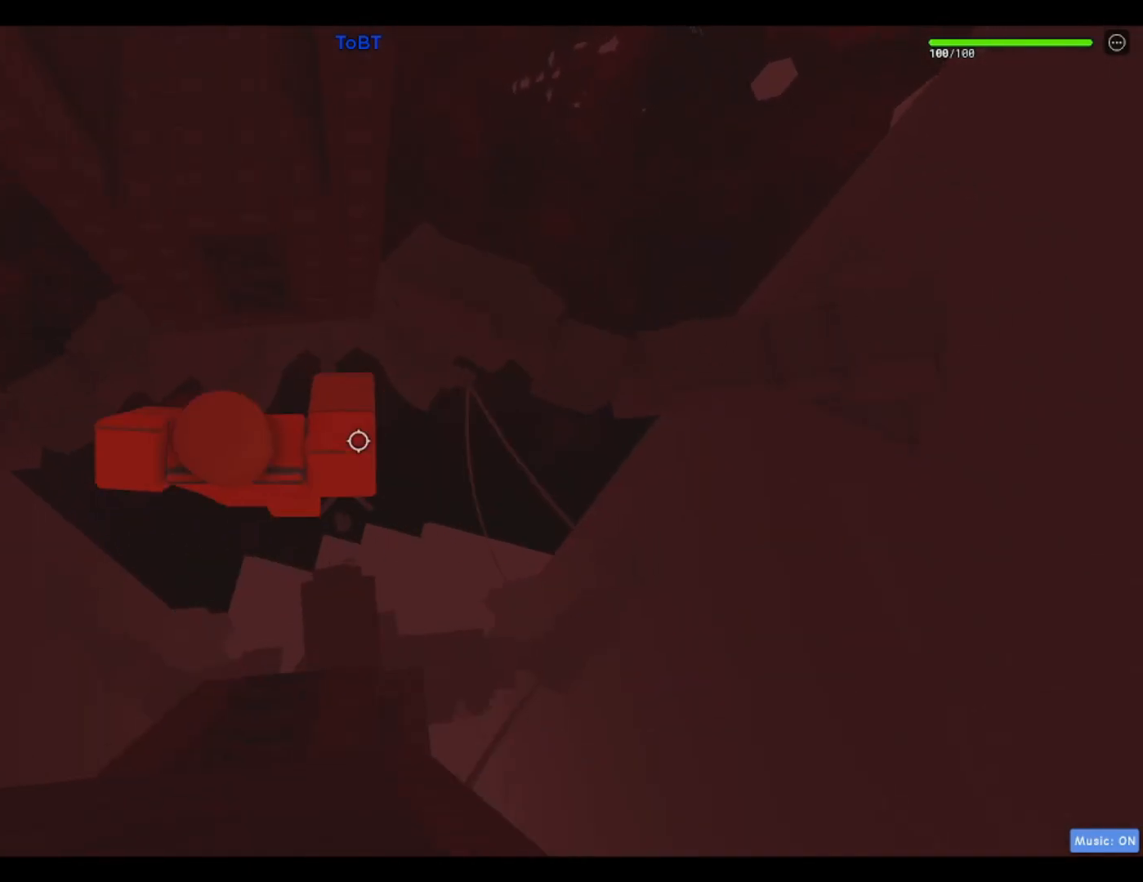
{"keys": [], "events": [[67, "space", "up"], [117, "shift", "up"], [450, "w", "up"]]}
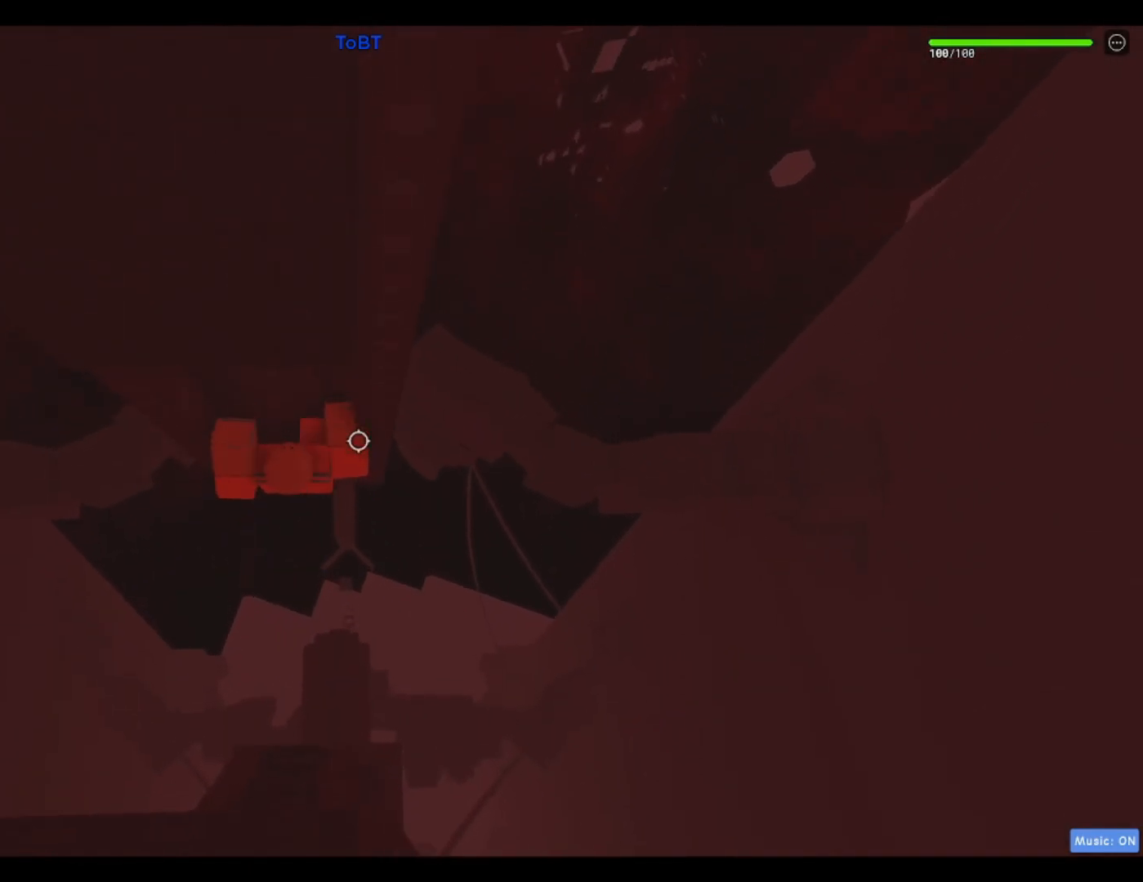
{"keys": [], "events": [[83, "w", "down"], [283, "w", "up"], [417, "d", "down"], [500, "d", "up"]]}
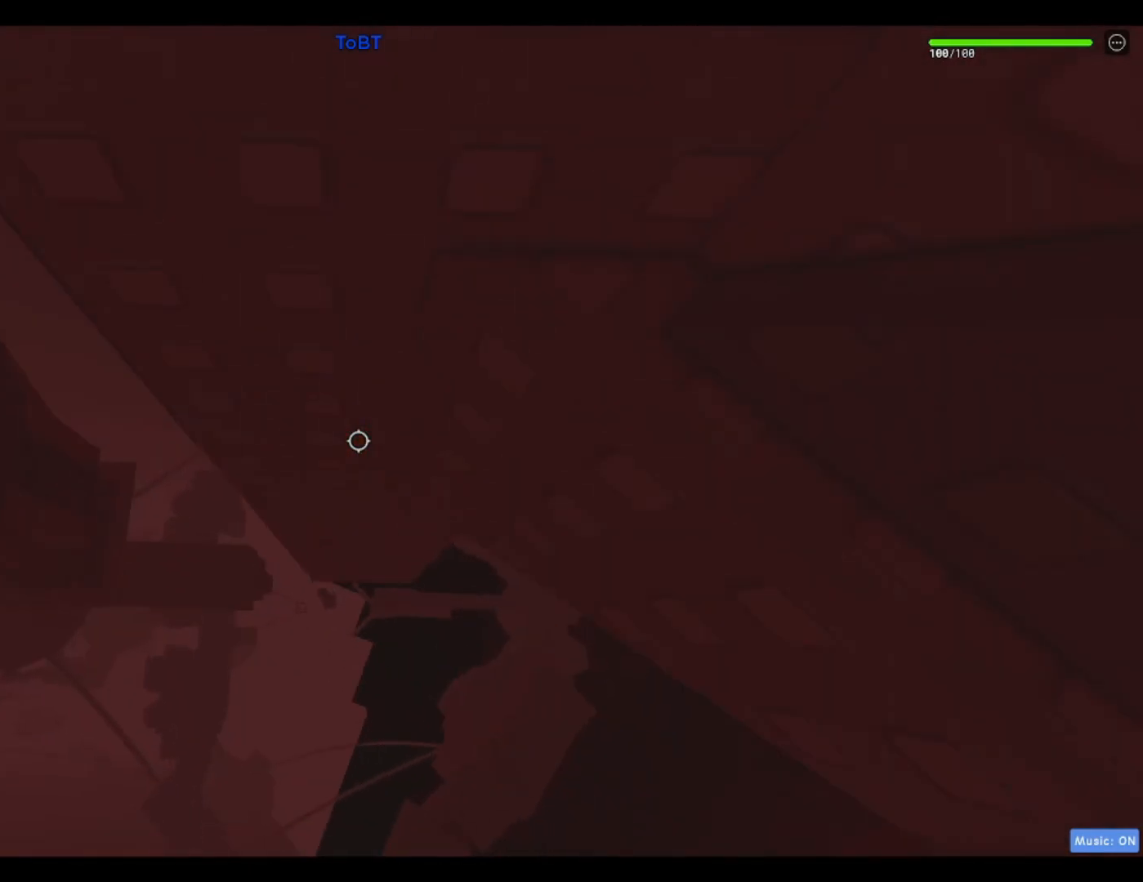
{"keys": [], "events": [[333, "d", "down"], [467, "d", "up"]]}
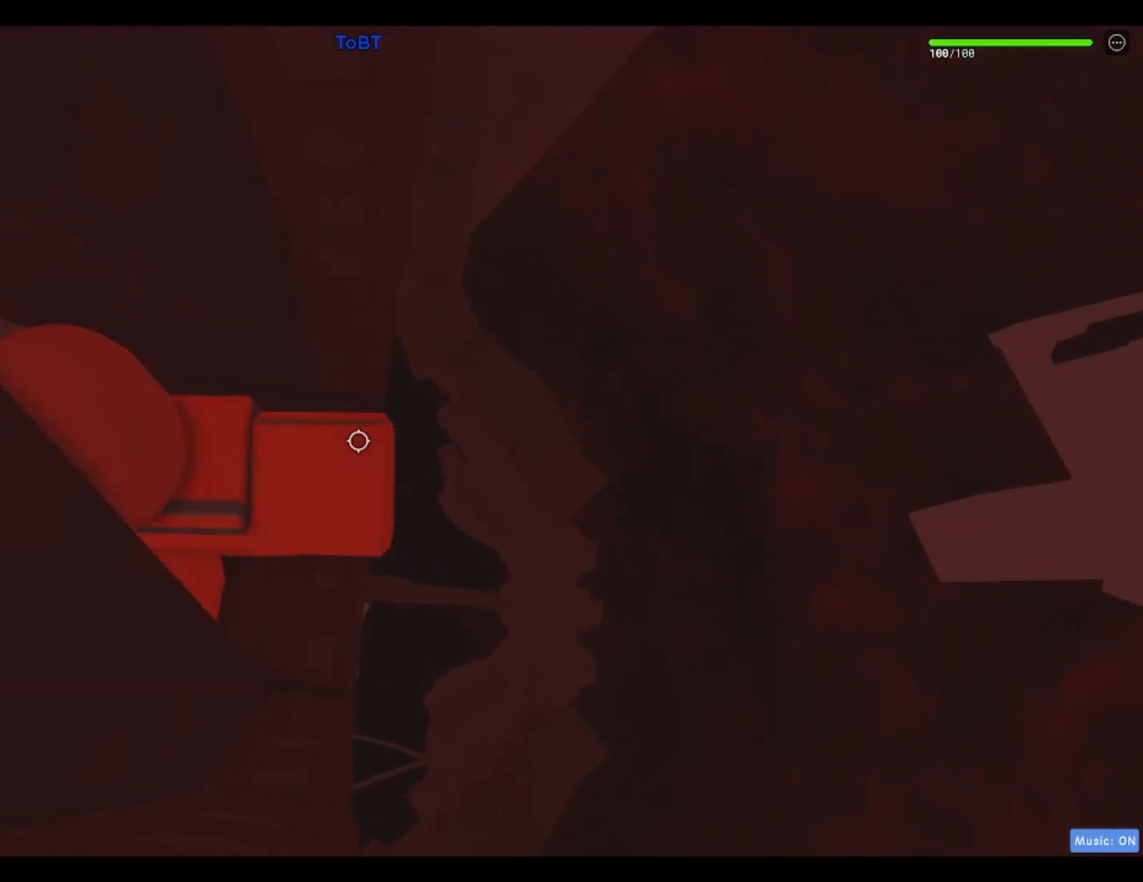
{"keys": [], "events": [[217, "d", "down"], [267, "d", "up"]]}
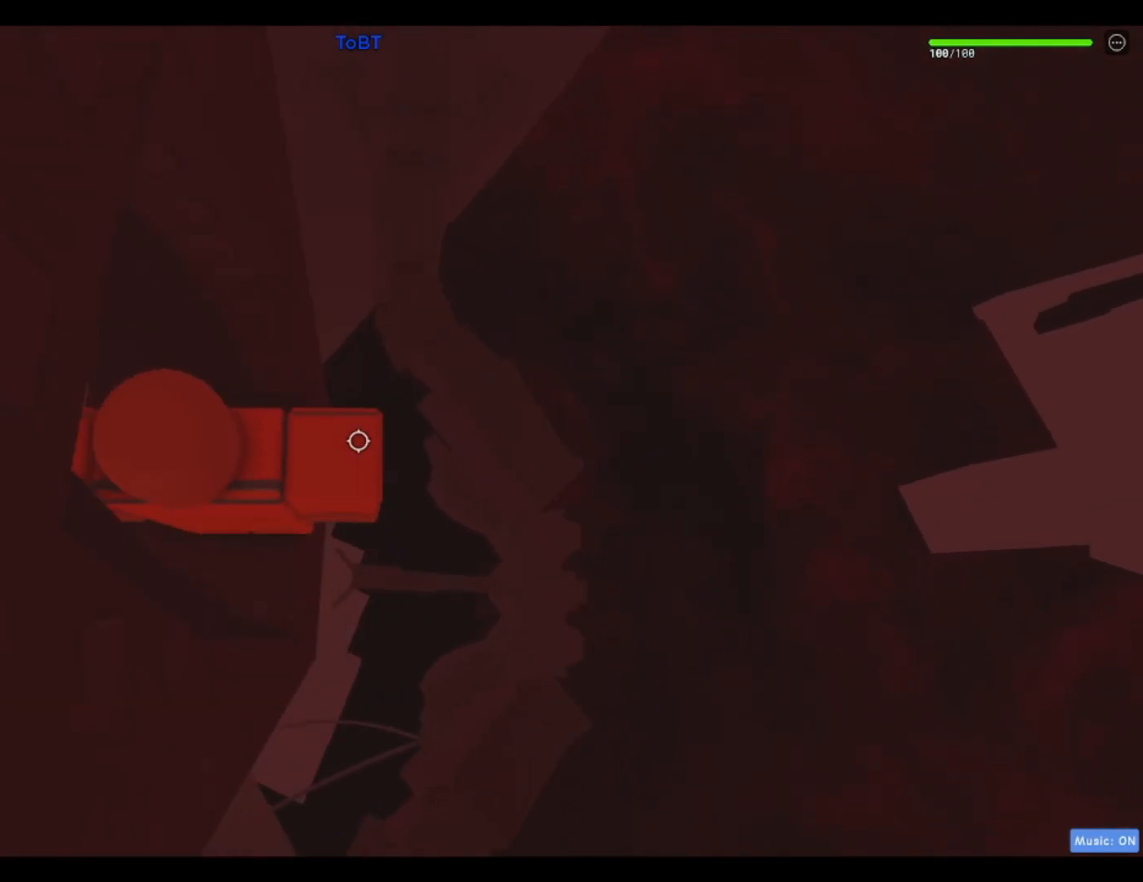
{"keys": [], "events": []}
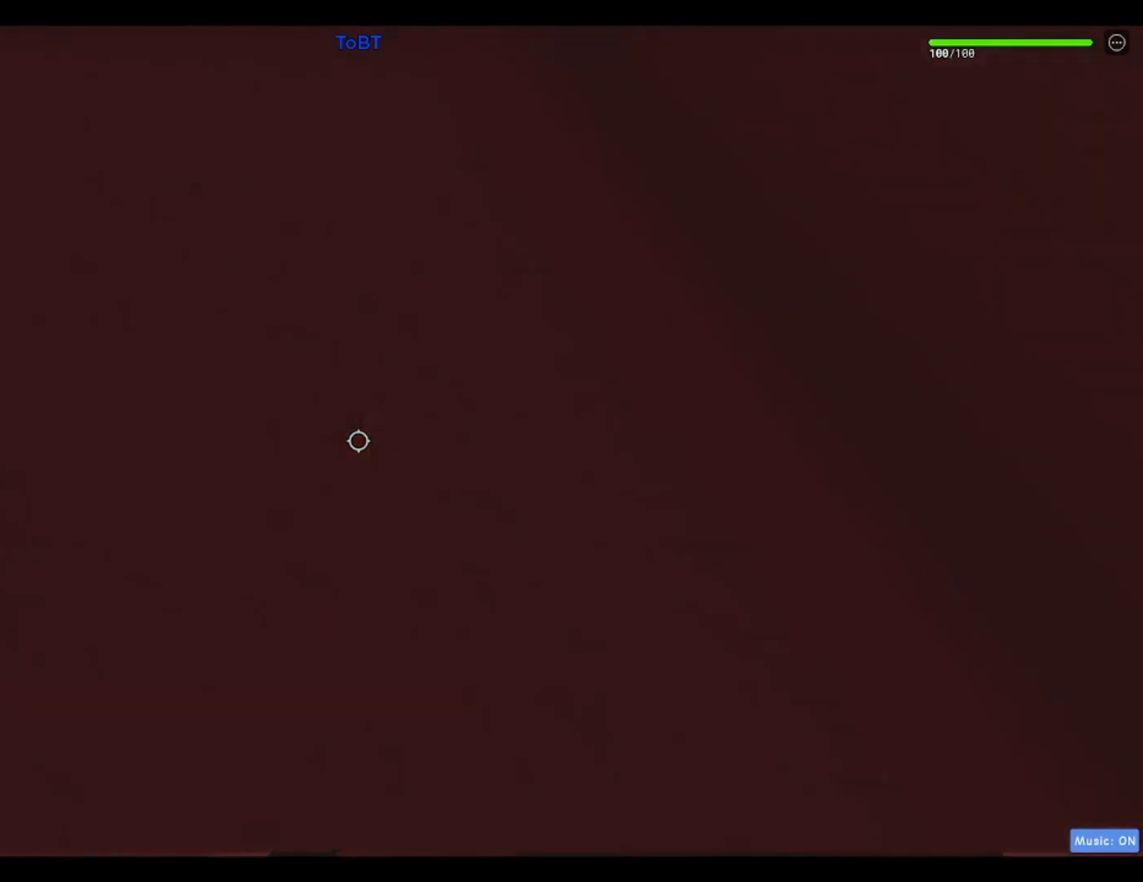
{"keys": [], "events": [[67, "d", "down"], [67, "w", "down"], [100, "d", "up"], [150, "w", "up"]]}
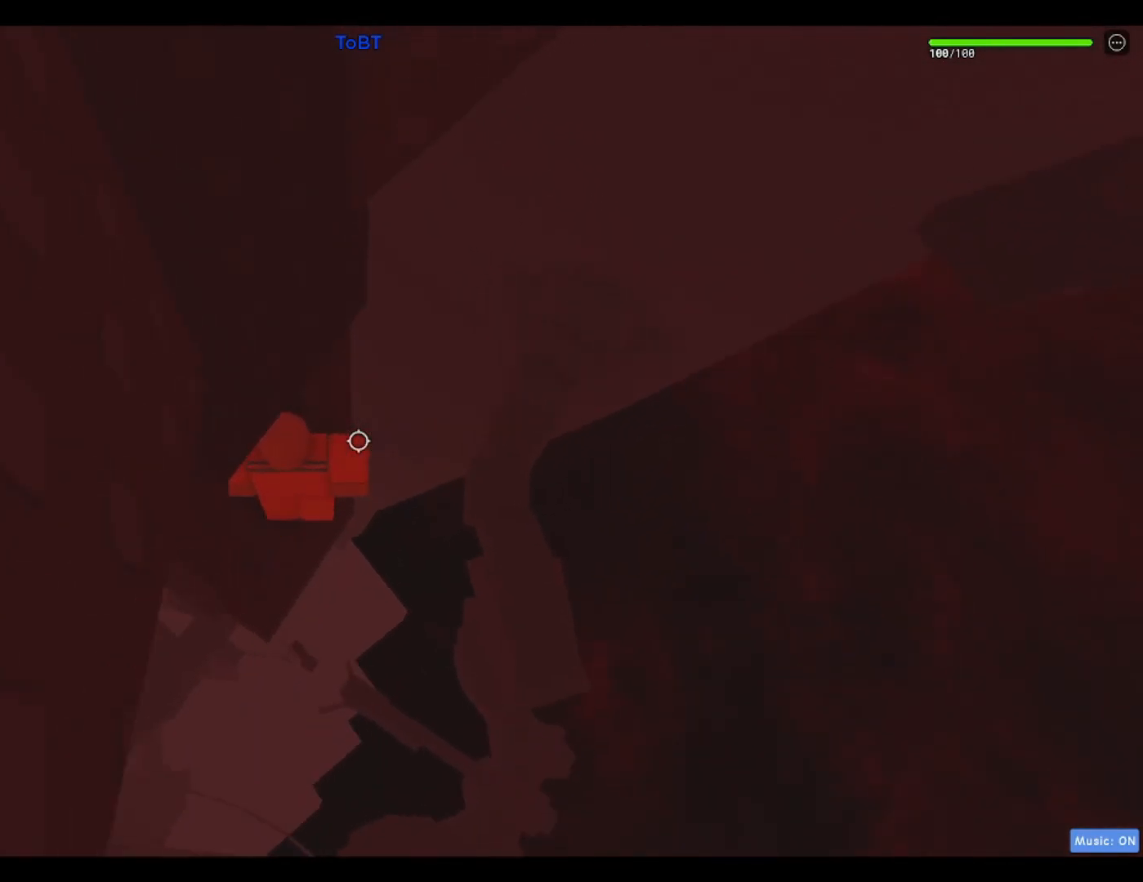
{"keys": ["w"], "events": [[400, "w", "down"]]}
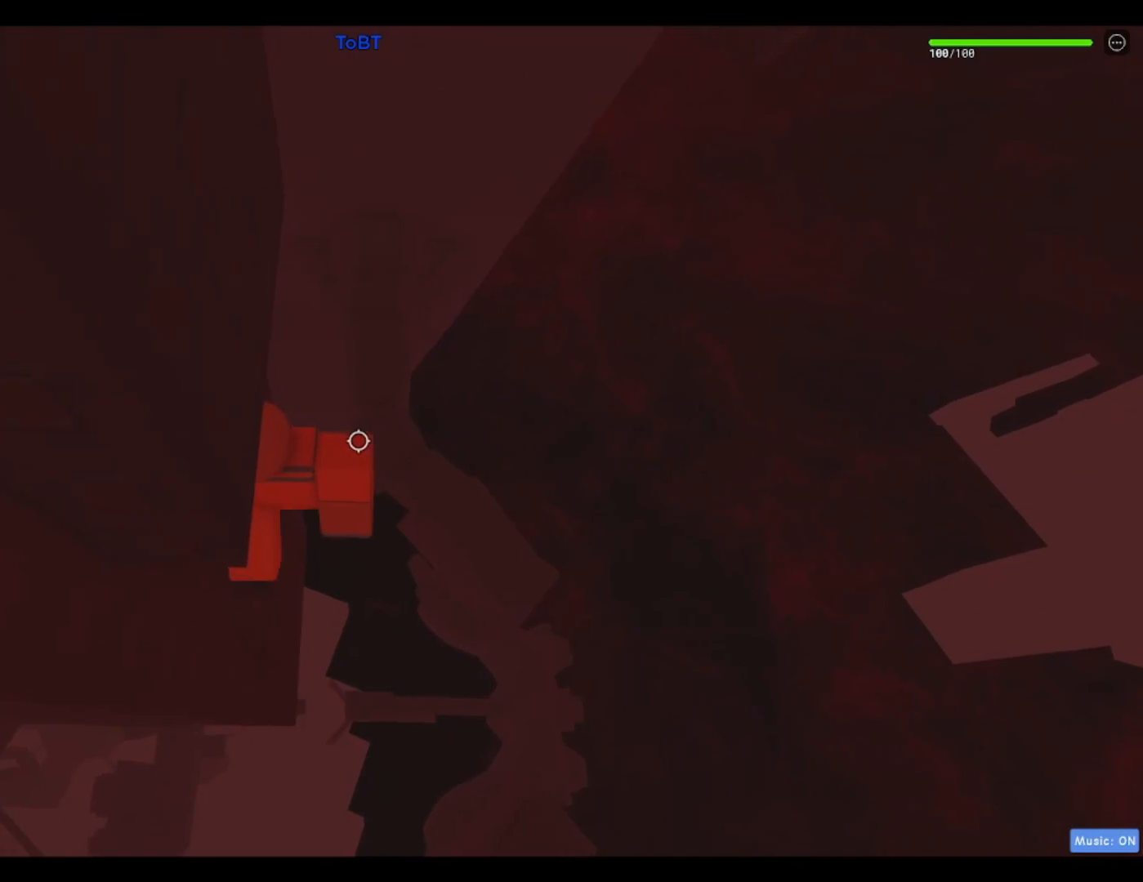
{"keys": [], "events": [[83, "w", "up"]]}
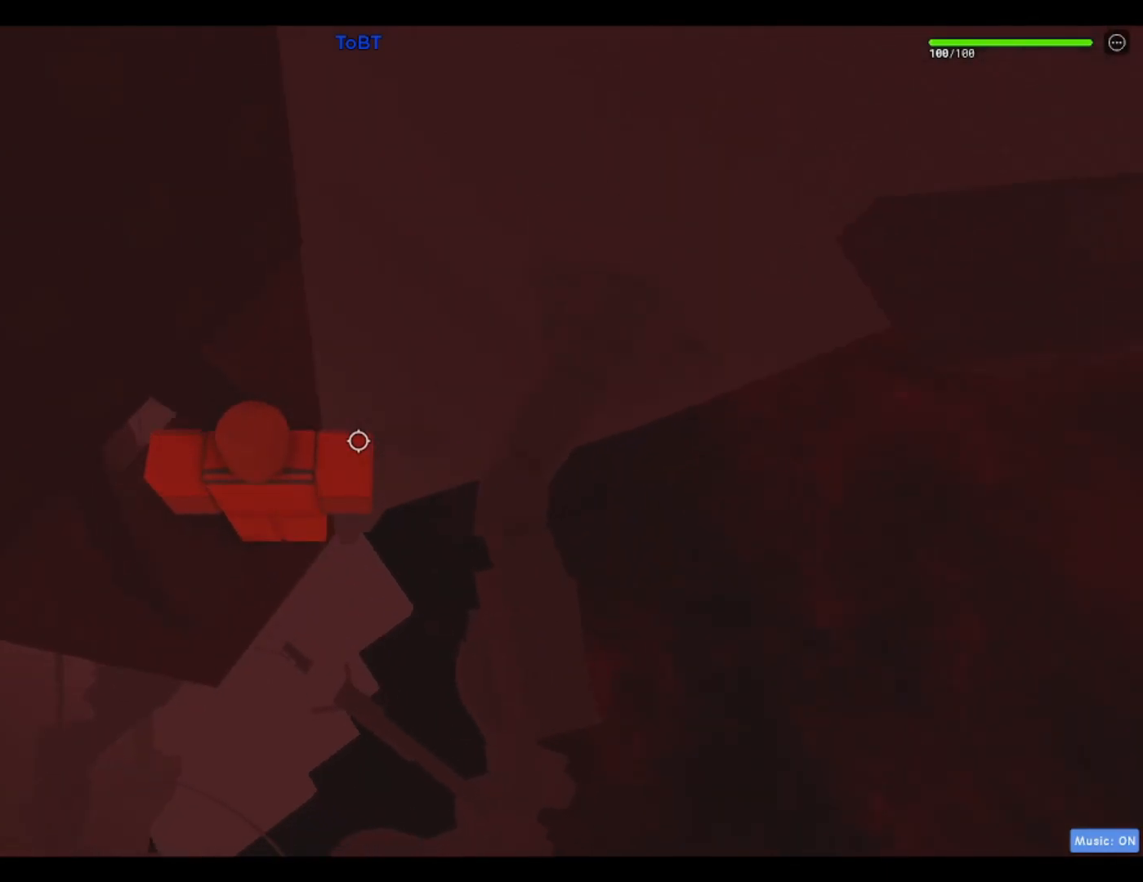
{"keys": [], "events": []}
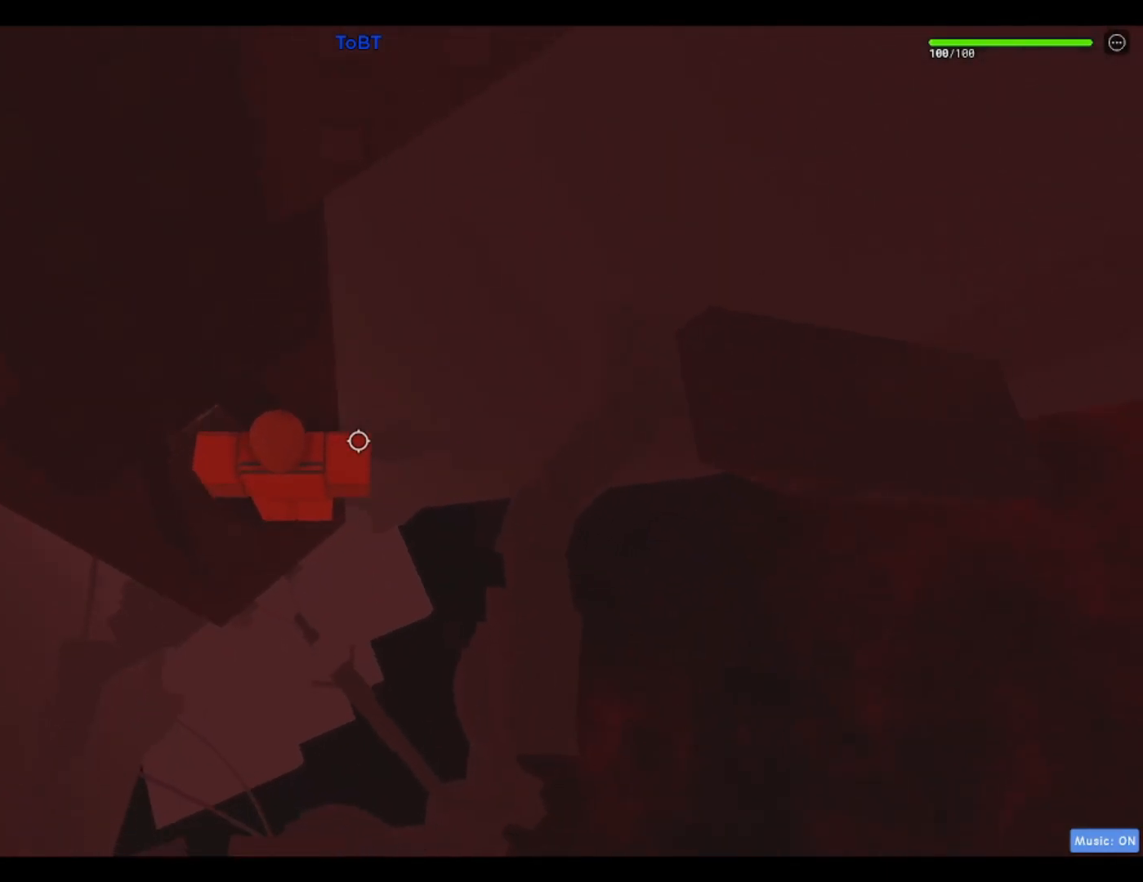
{"keys": [], "events": []}
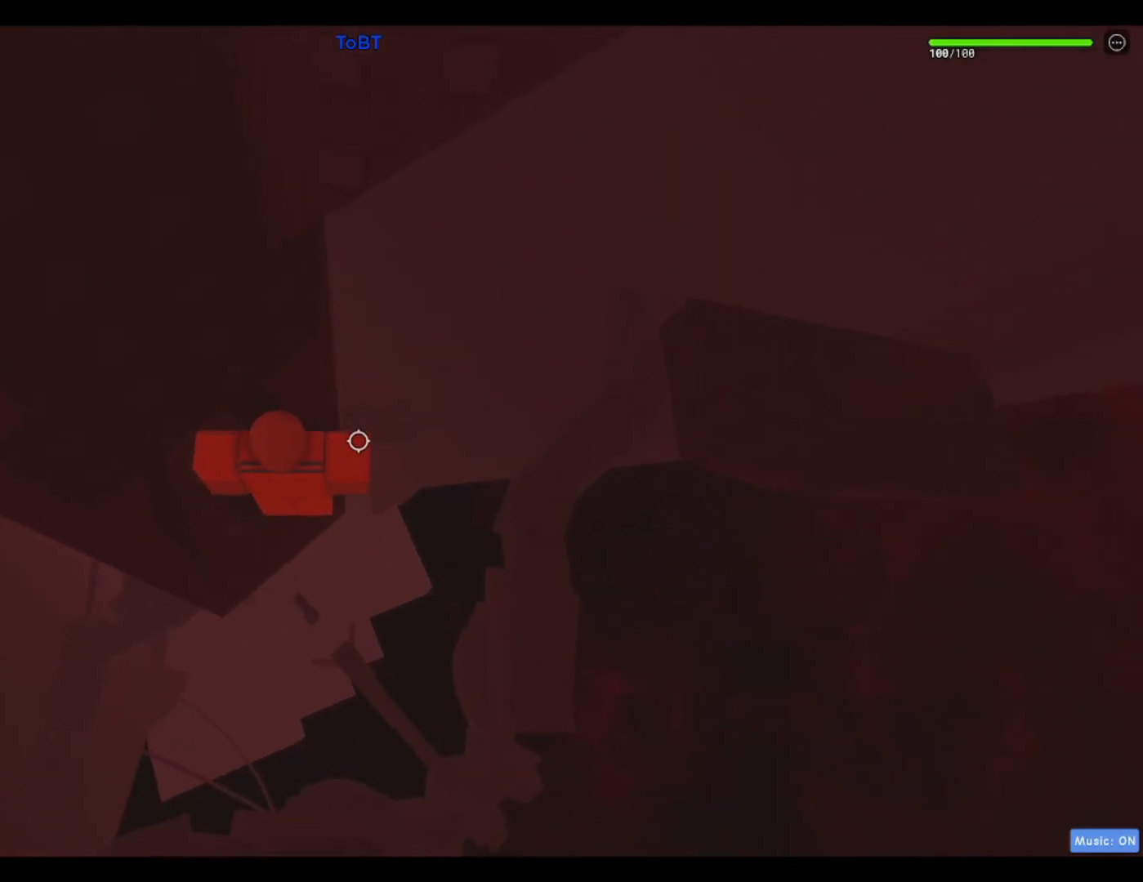
{"keys": [], "events": []}
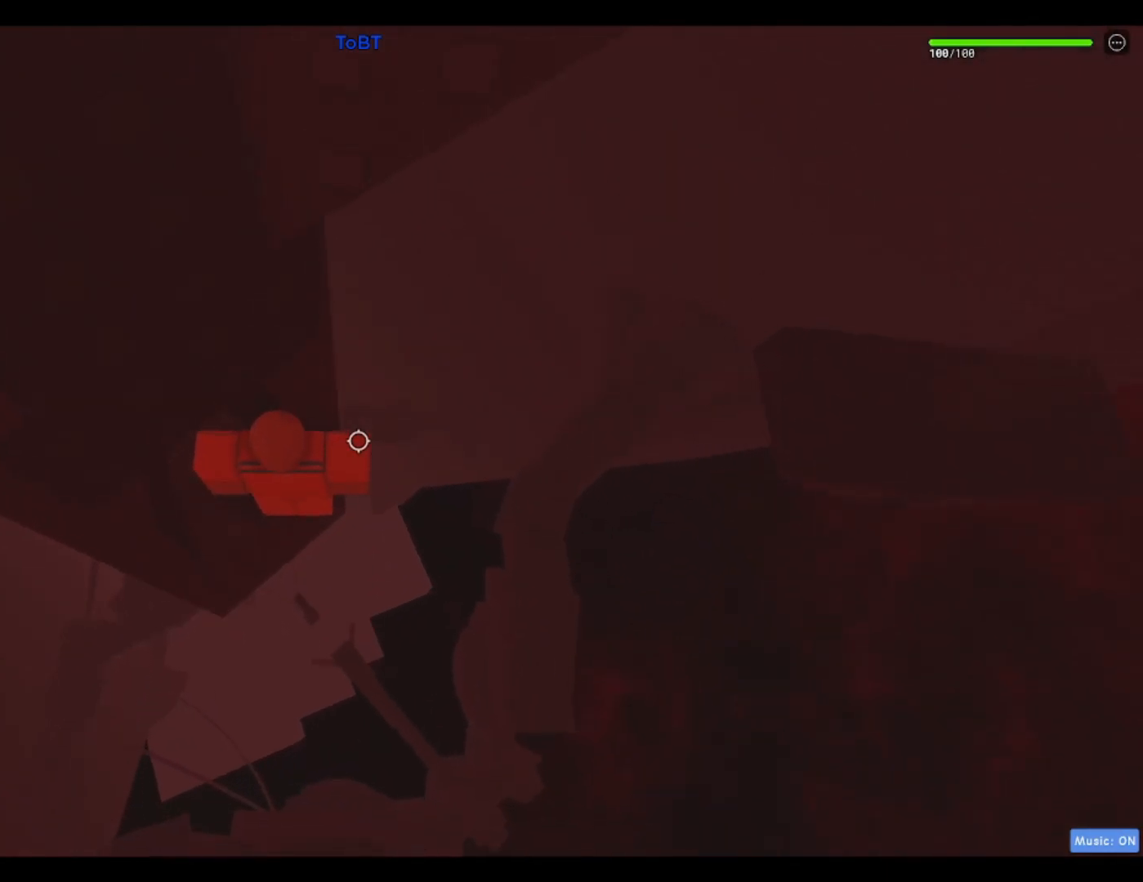
{"keys": [], "events": []}